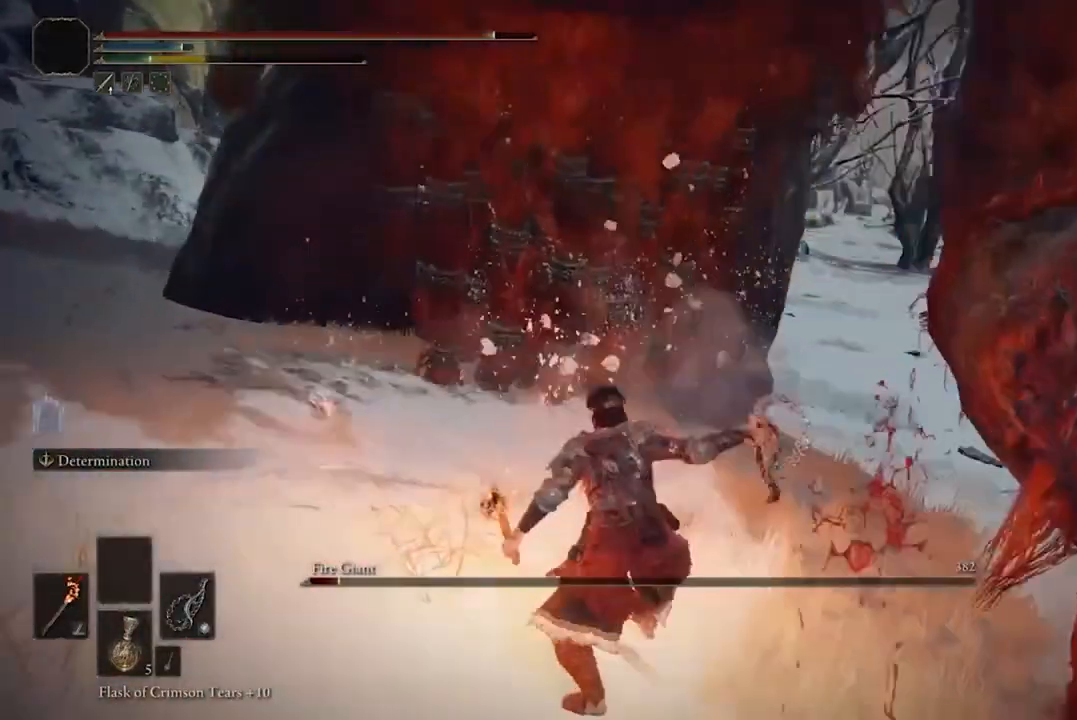
Gameplay with a controller (Xbox layout); each line is a JSON object with the inputs held at the frame after it. "events" lists button and stick changes between this image and that frame as [ms after this image, input, new state], when the widget could be followed in between.
{"buttons": [], "left_stick": "up", "right_stick": "center", "events": [[367, "B", "down"], [500, "B", "up"]]}
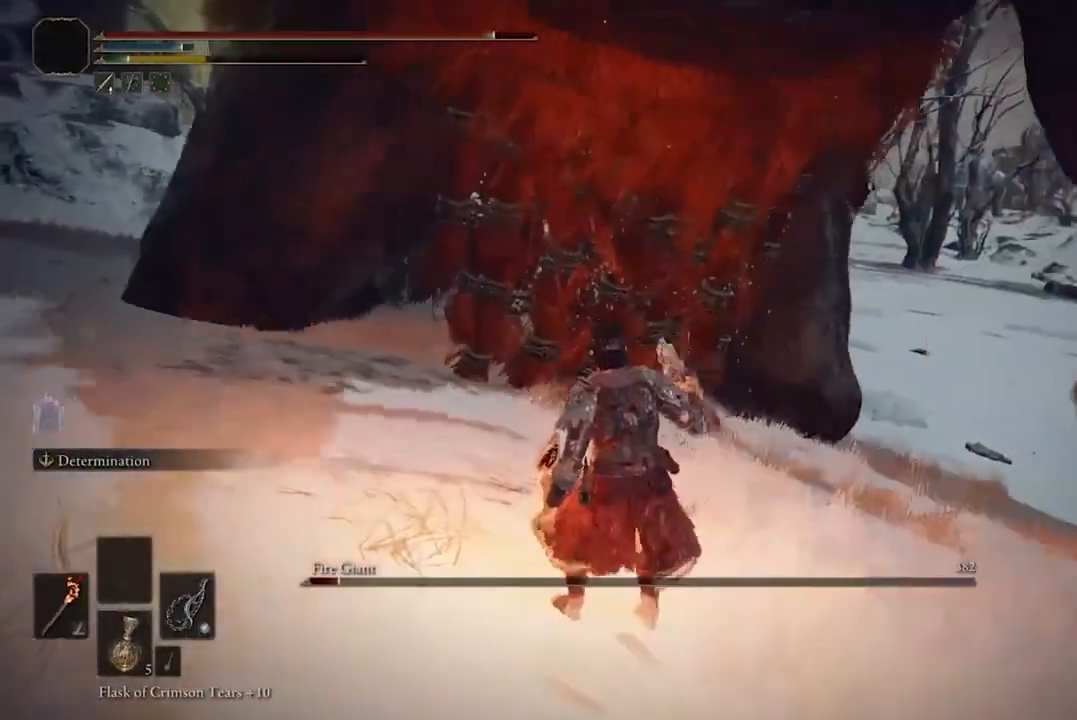
{"buttons": [], "left_stick": "up-right", "right_stick": "center", "events": [[367, "left_stick", "up-right"]]}
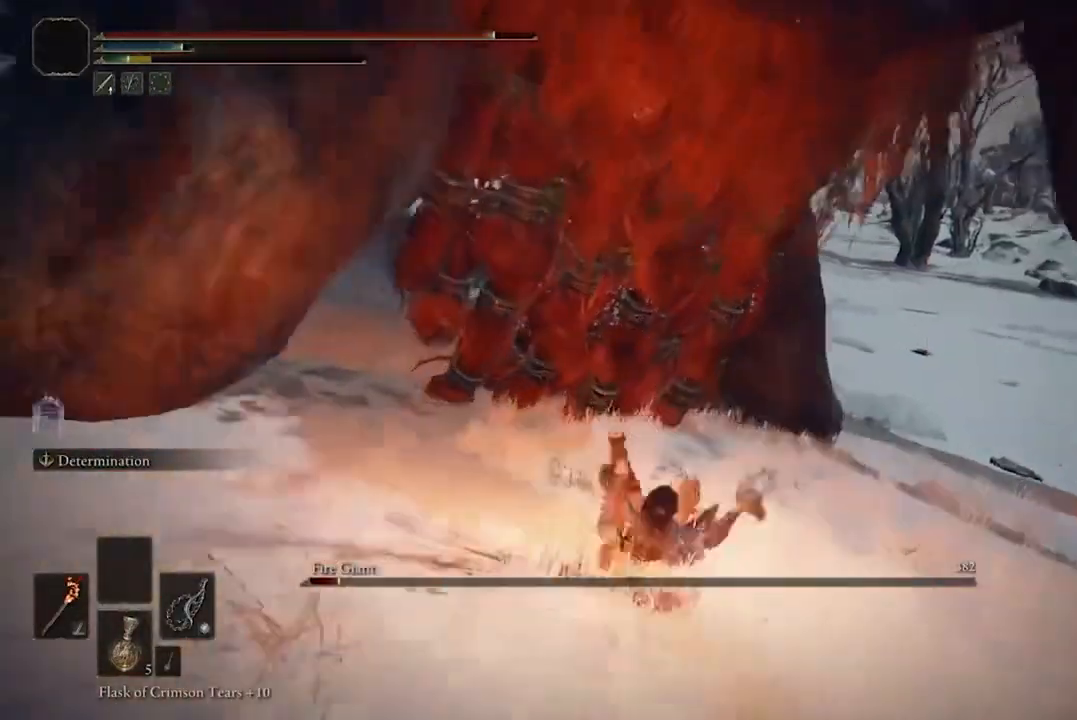
{"buttons": [], "left_stick": "up-right", "right_stick": "center", "events": []}
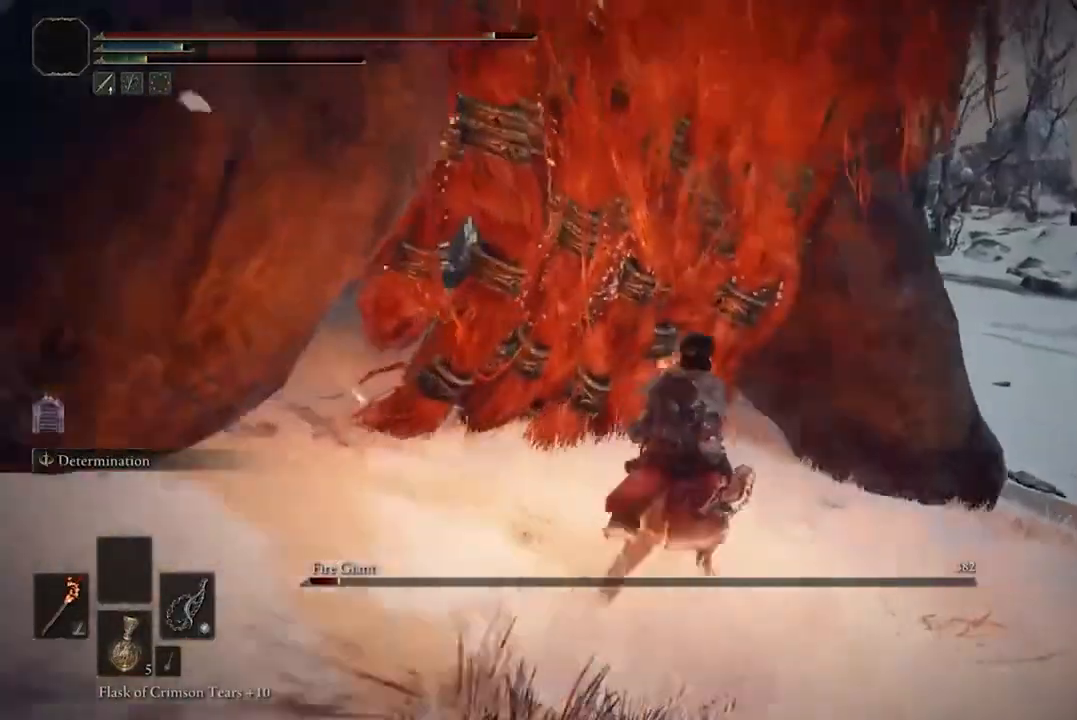
{"buttons": [], "left_stick": "up", "right_stick": "center", "events": [[333, "left_stick", "up"]]}
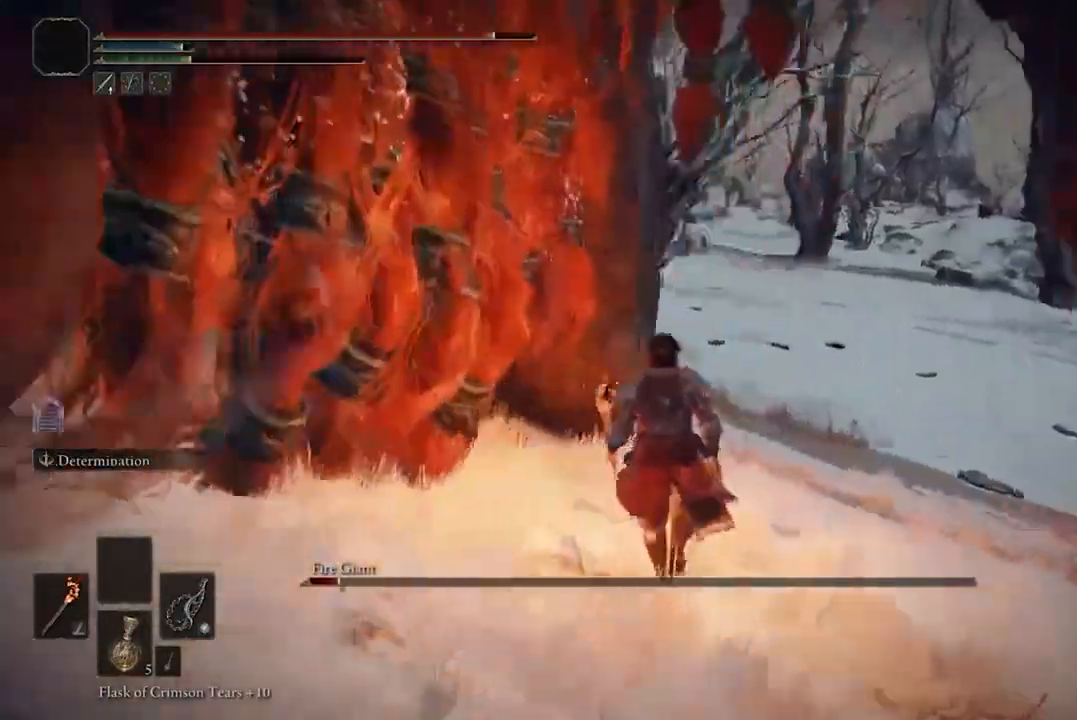
{"buttons": ["B"], "left_stick": "up", "right_stick": "center", "events": [[333, "B", "down"]]}
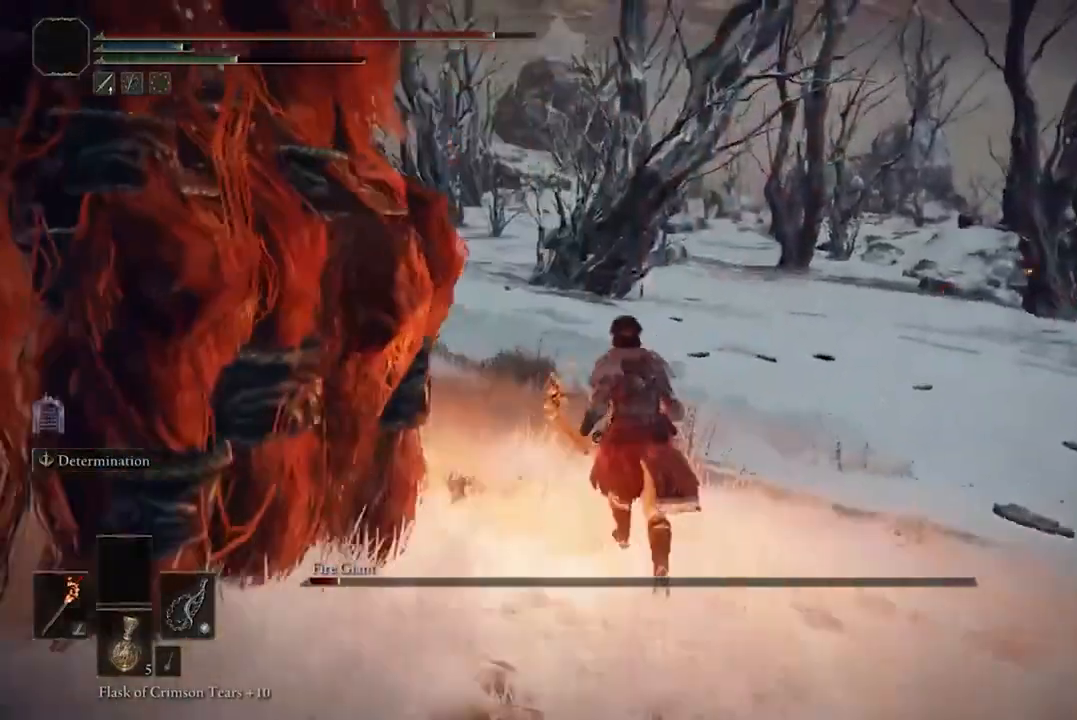
{"buttons": [], "left_stick": "up-left", "right_stick": "center", "events": [[33, "left_stick", "up-left"], [67, "B", "up"]]}
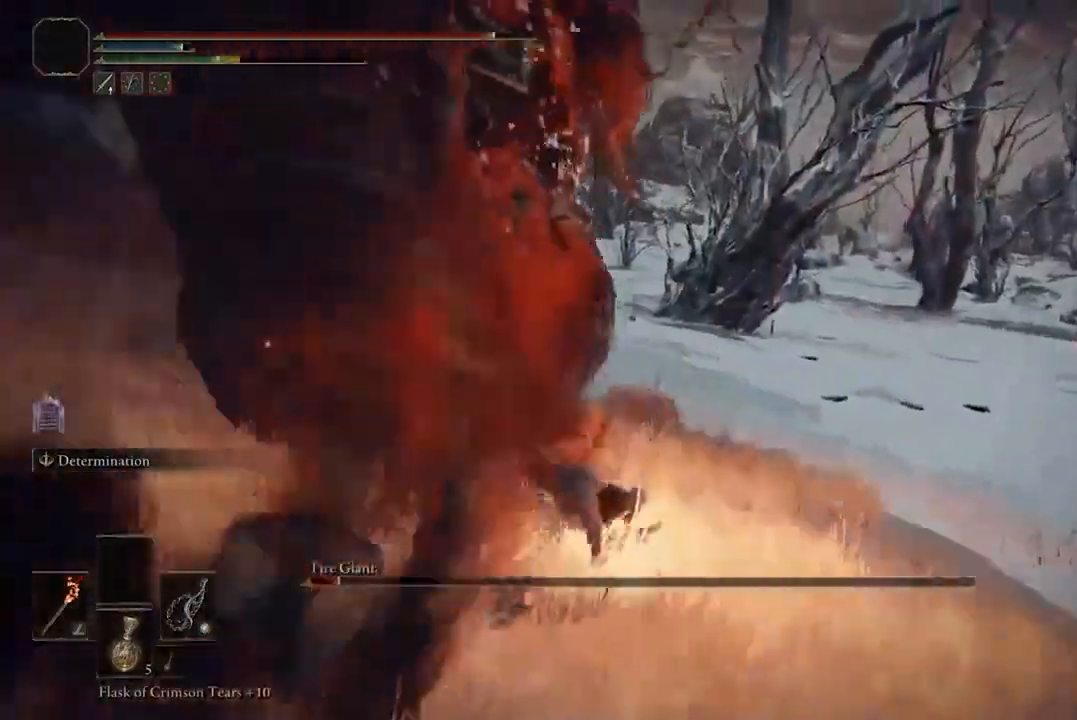
{"buttons": [], "left_stick": "up-left", "right_stick": "center", "events": [[100, "B", "down"], [233, "B", "up"]]}
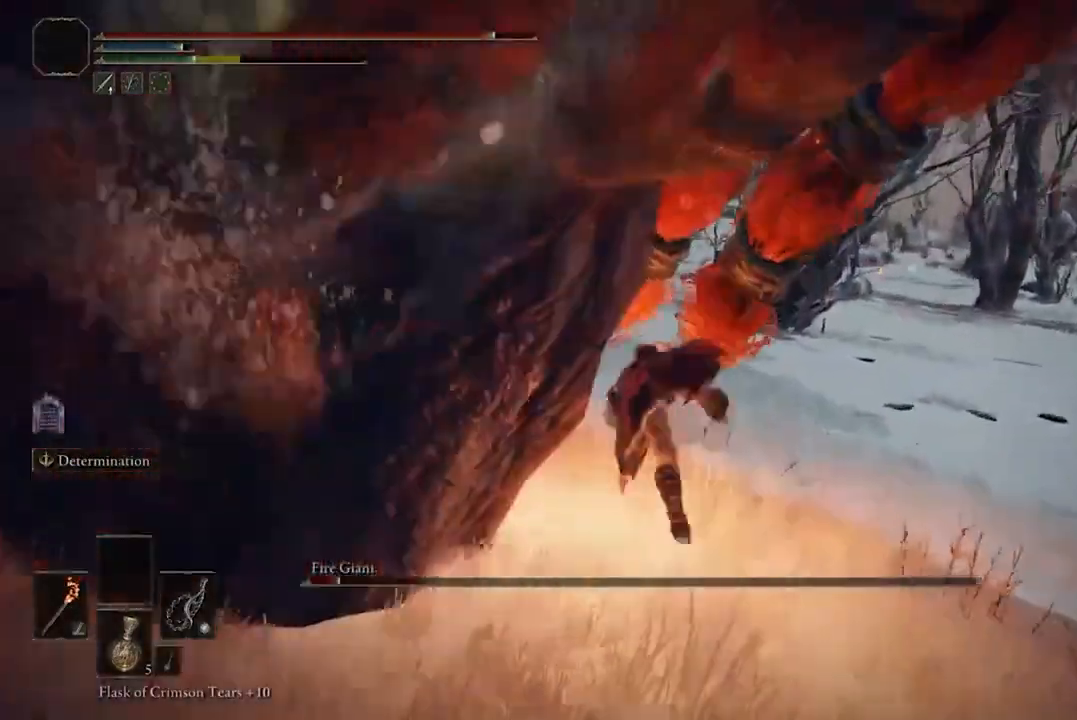
{"buttons": [], "left_stick": "up-left", "right_stick": "left", "events": [[200, "right_stick", "down-left"], [300, "right_stick", "left"]]}
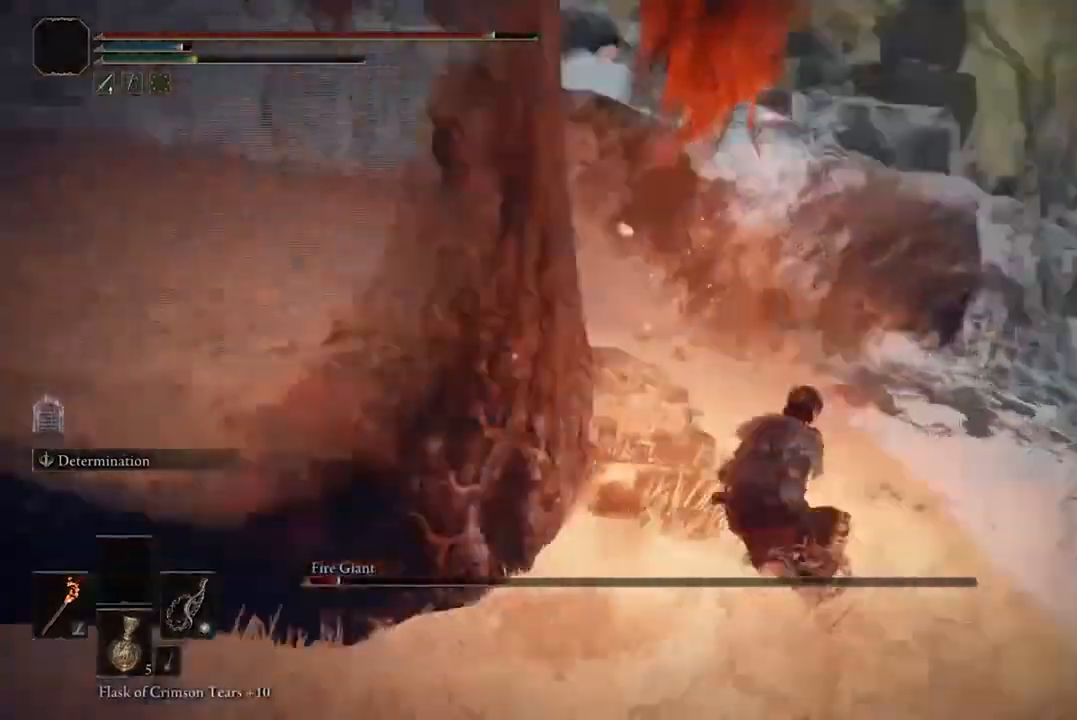
{"buttons": [], "left_stick": "up-left", "right_stick": "left", "events": [[33, "R2", "down"], [200, "R2", "up"]]}
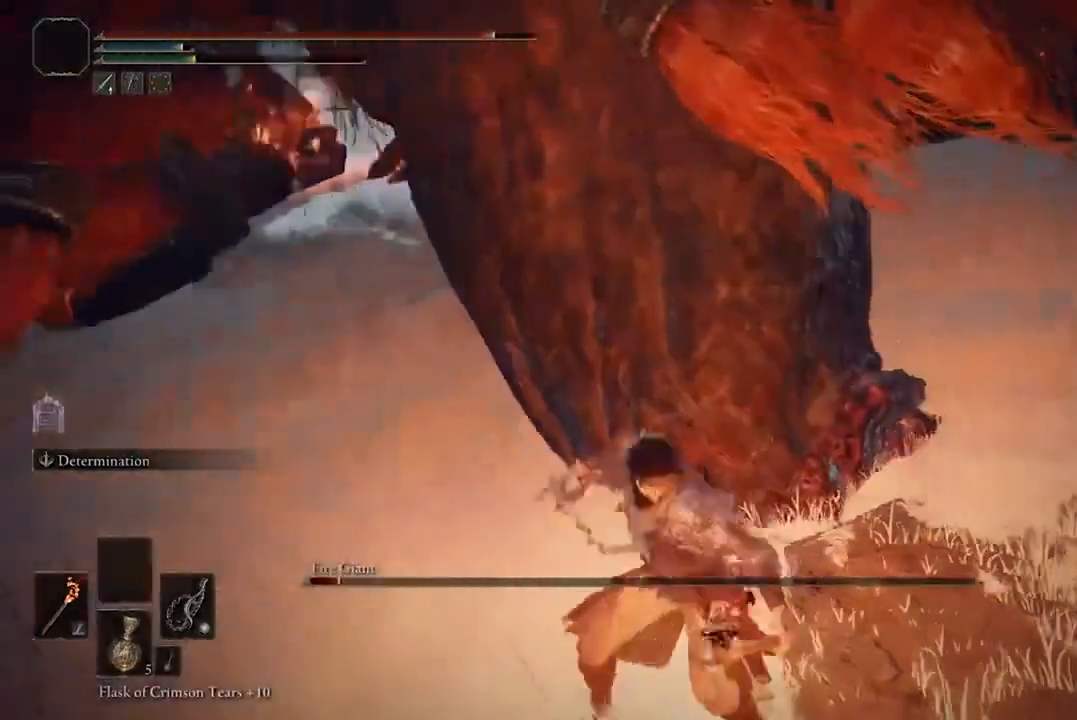
{"buttons": [], "left_stick": "up-left", "right_stick": "center", "events": [[100, "right_stick", "center"]]}
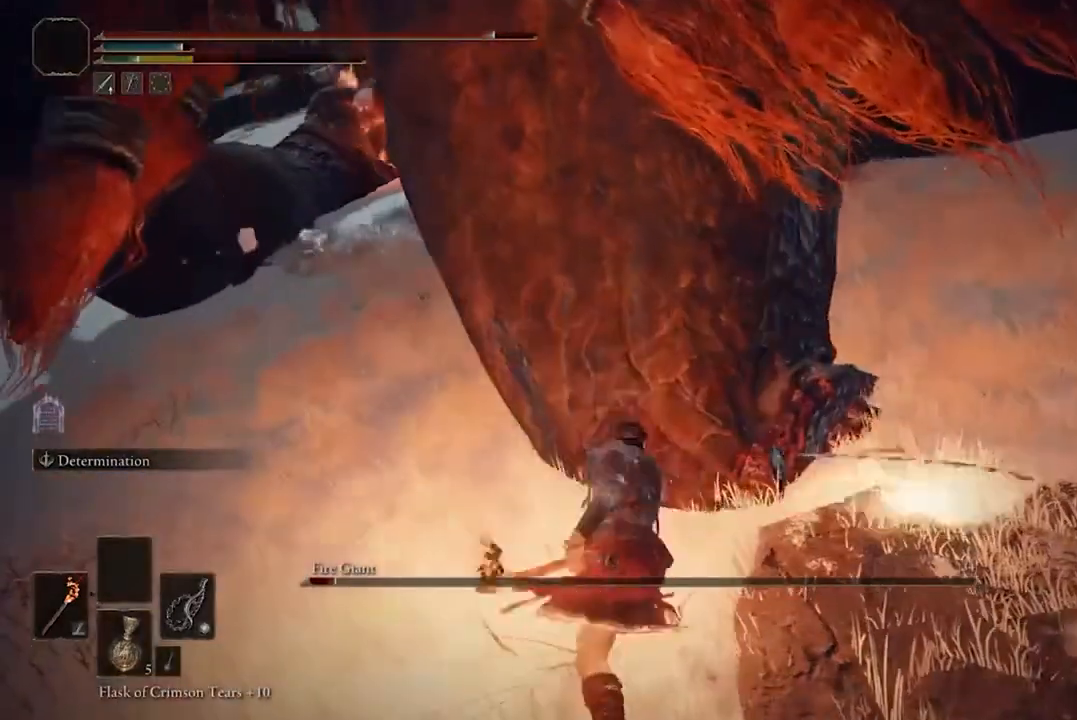
{"buttons": [], "left_stick": "center", "right_stick": "center", "events": [[167, "left_stick", "center"]]}
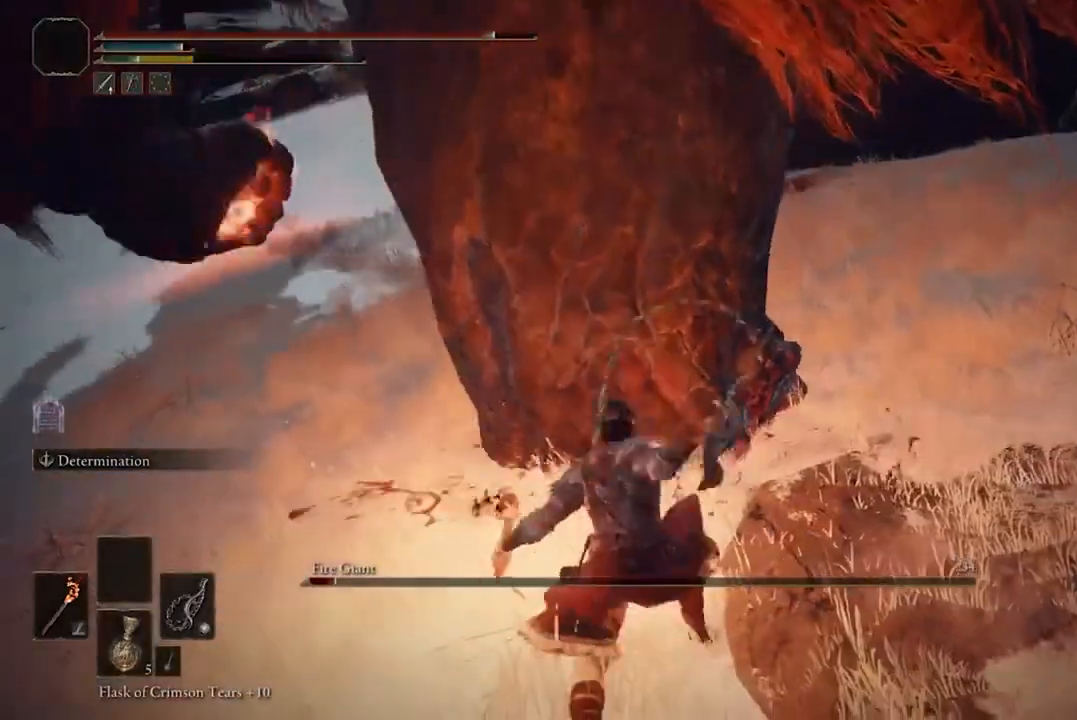
{"buttons": [], "left_stick": "center", "right_stick": "center", "events": [[333, "L2", "down"], [467, "L2", "up"]]}
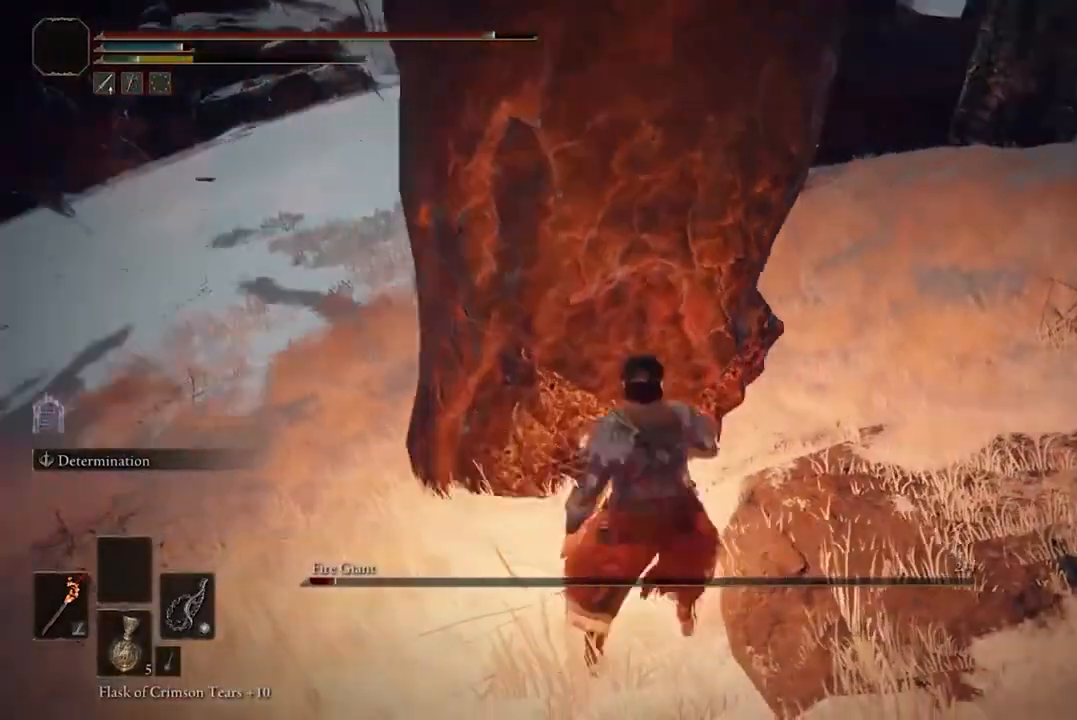
{"buttons": [], "left_stick": "center", "right_stick": "center", "events": []}
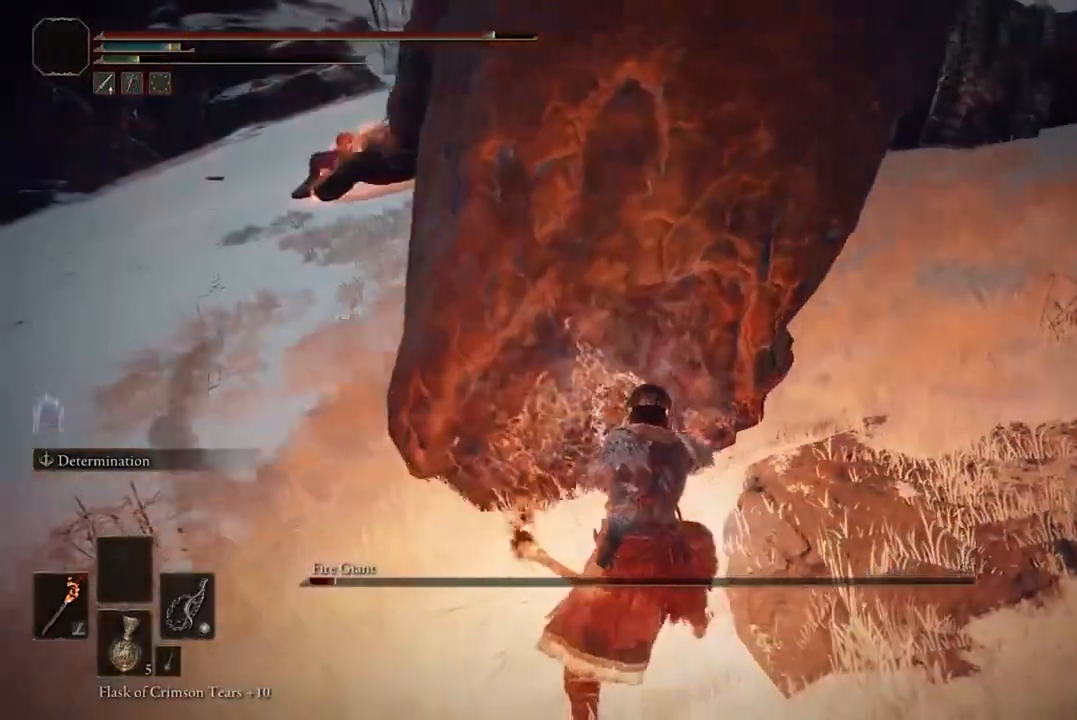
{"buttons": [], "left_stick": "right", "right_stick": "center", "events": [[200, "left_stick", "up-right"], [300, "left_stick", "right"]]}
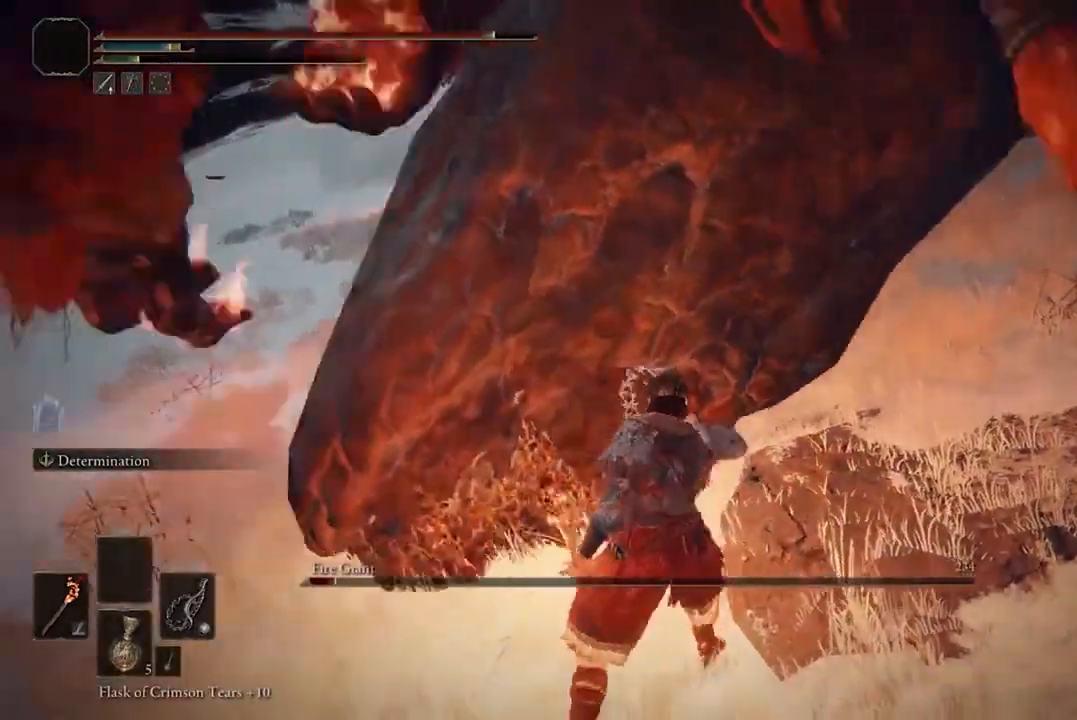
{"buttons": [], "left_stick": "center", "right_stick": "center", "events": [[67, "left_stick", "up"], [200, "R1", "down"], [333, "R1", "up"], [367, "left_stick", "center"]]}
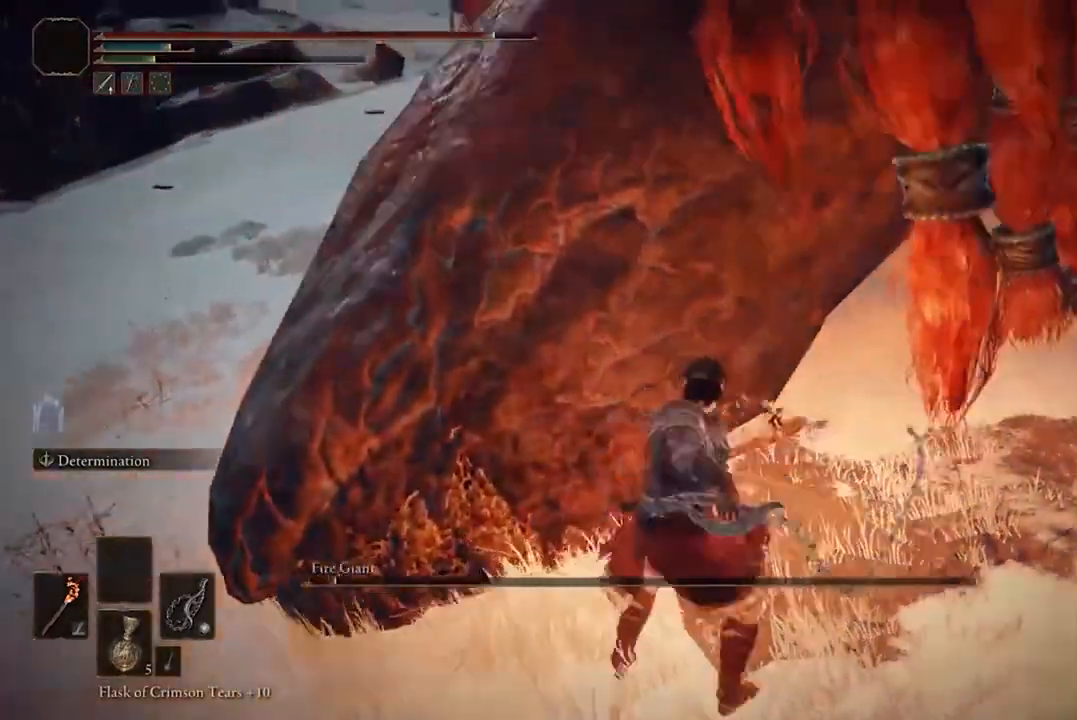
{"buttons": [], "left_stick": "center", "right_stick": "center", "events": []}
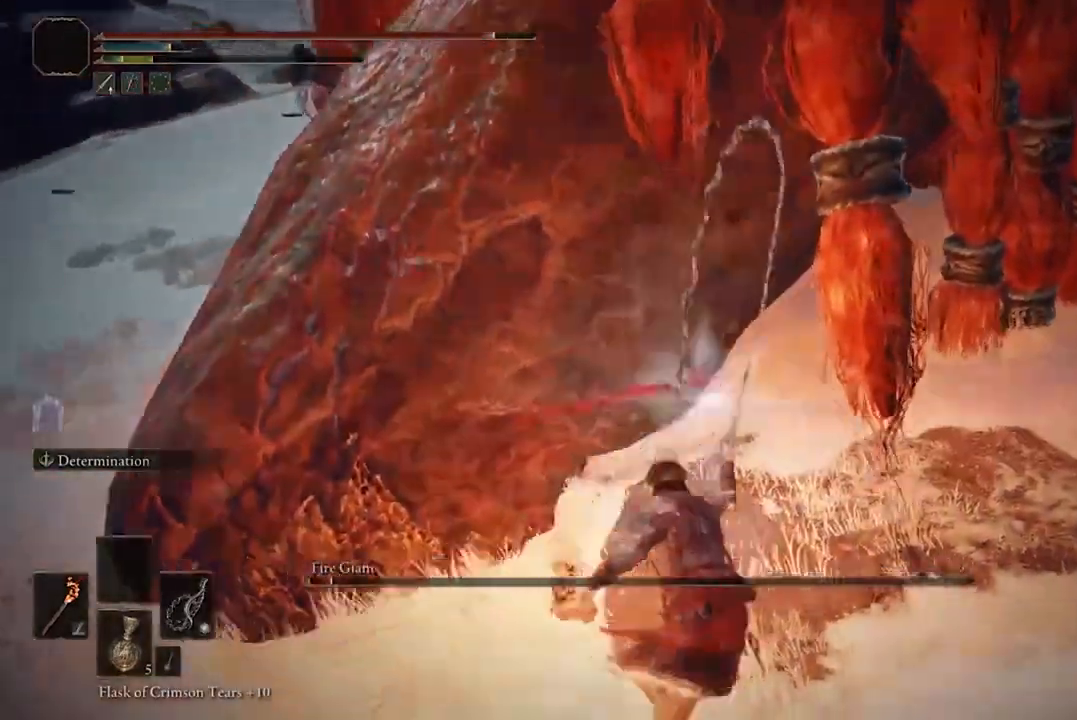
{"buttons": [], "left_stick": "up", "right_stick": "center", "events": [[300, "left_stick", "down-right"], [467, "left_stick", "up"]]}
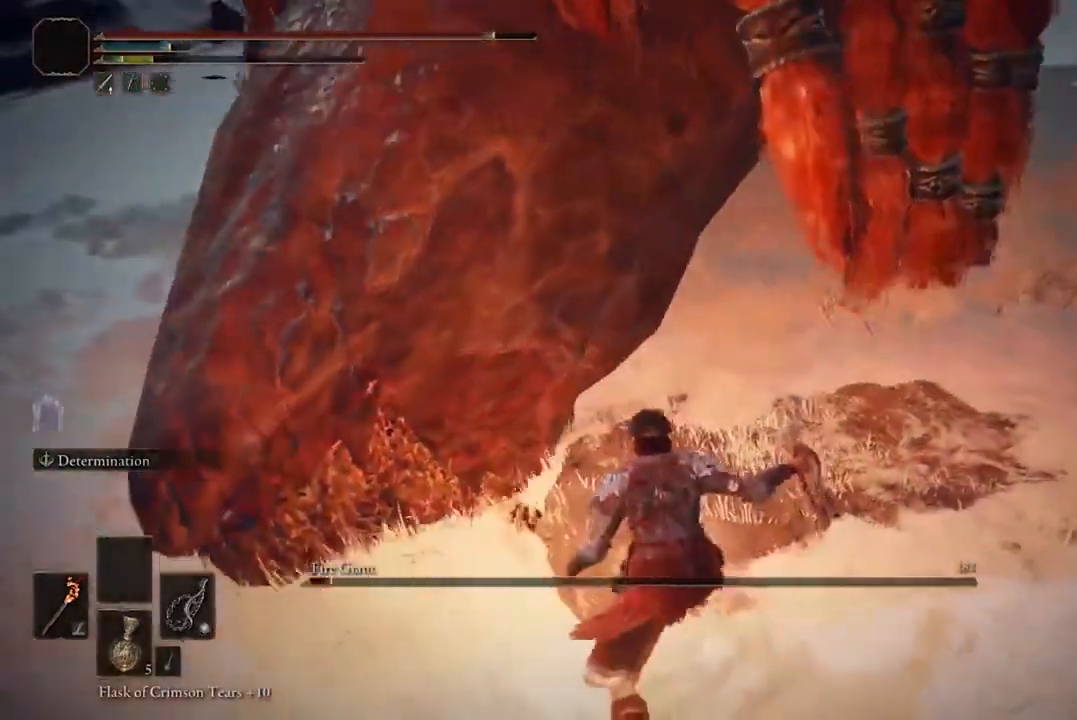
{"buttons": ["B"], "left_stick": "down-right", "right_stick": "center", "events": [[167, "left_stick", "right"], [300, "left_stick", "down-right"], [367, "B", "down"]]}
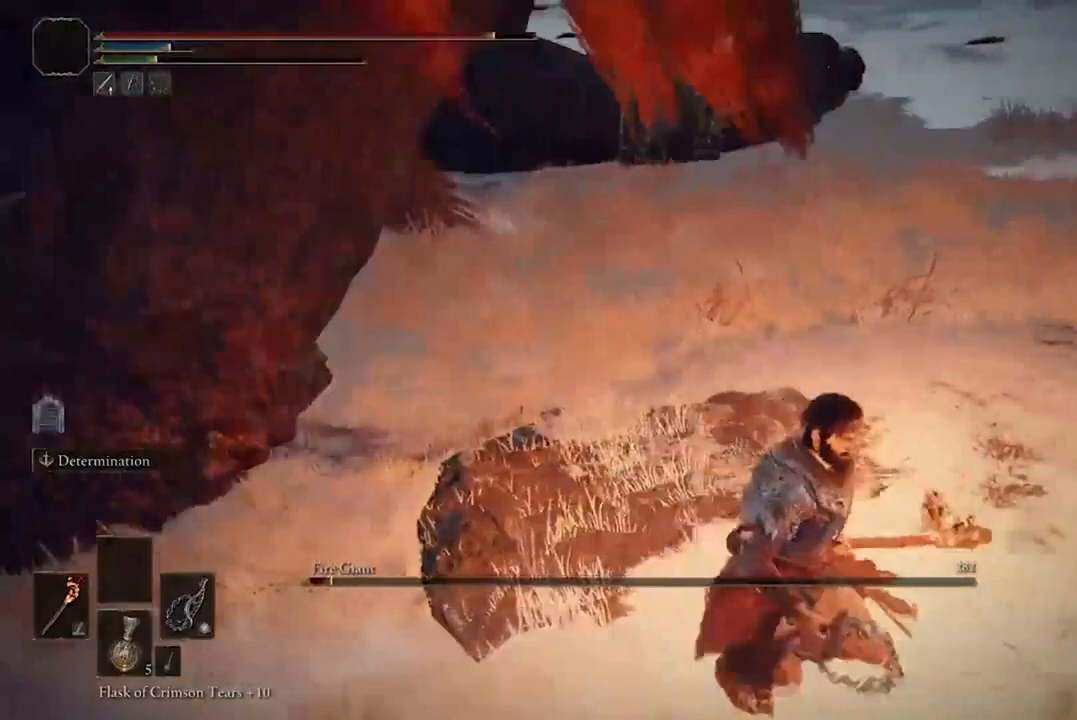
{"buttons": [], "left_stick": "down-right", "right_stick": "up-left", "events": [[33, "B", "up"], [200, "right_stick", "left"], [300, "right_stick", "up-left"]]}
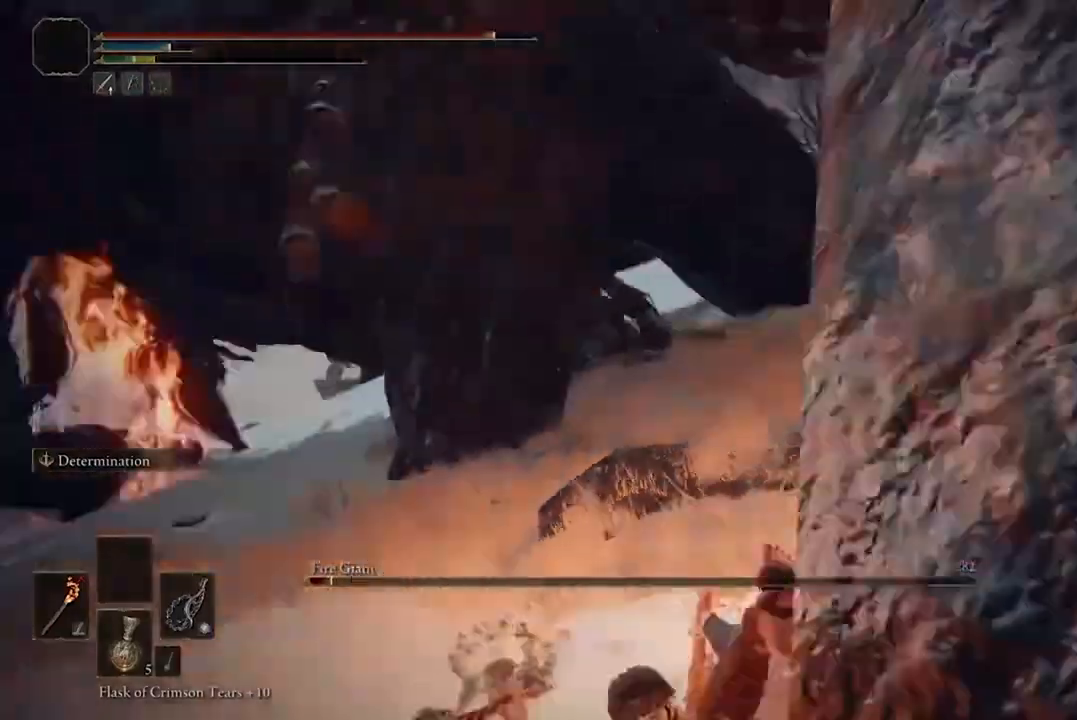
{"buttons": ["B"], "left_stick": "down", "right_stick": "center", "events": [[67, "left_stick", "down"], [100, "right_stick", "center"], [467, "B", "down"]]}
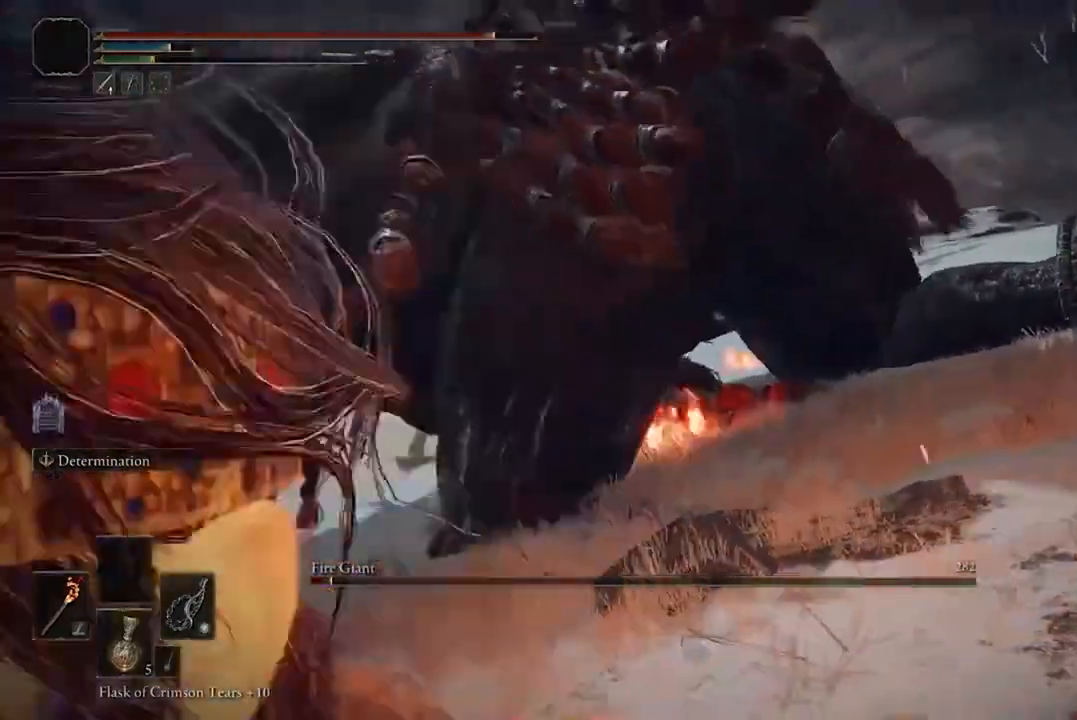
{"buttons": ["B"], "left_stick": "down", "right_stick": "center", "events": []}
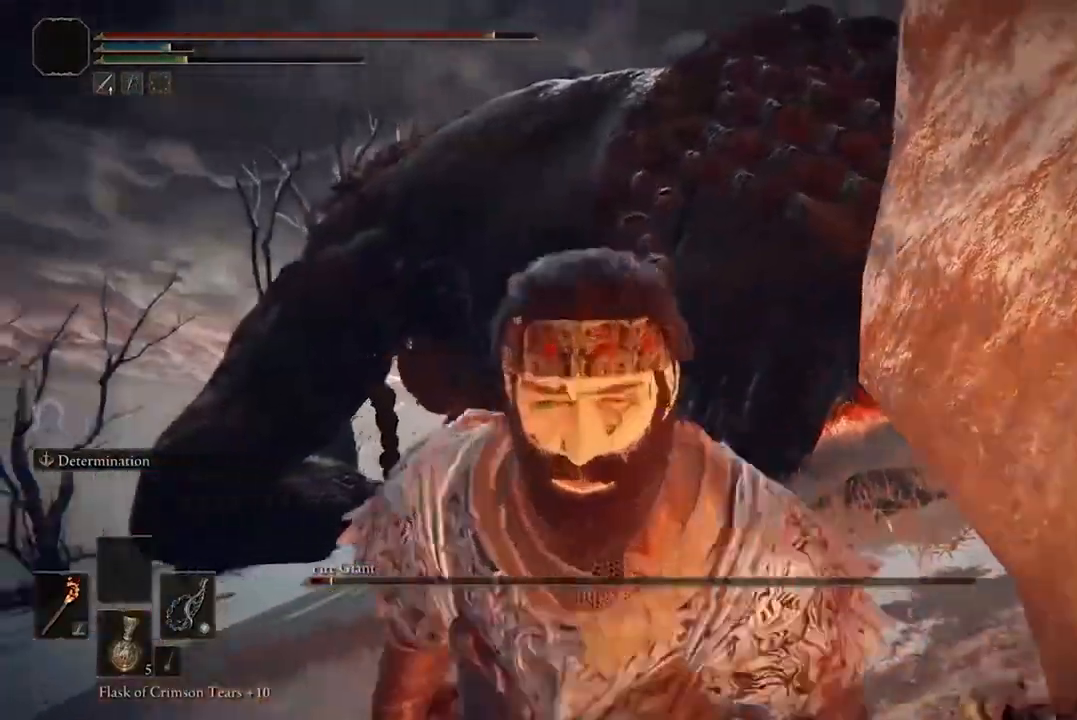
{"buttons": ["B"], "left_stick": "down", "right_stick": "center", "events": []}
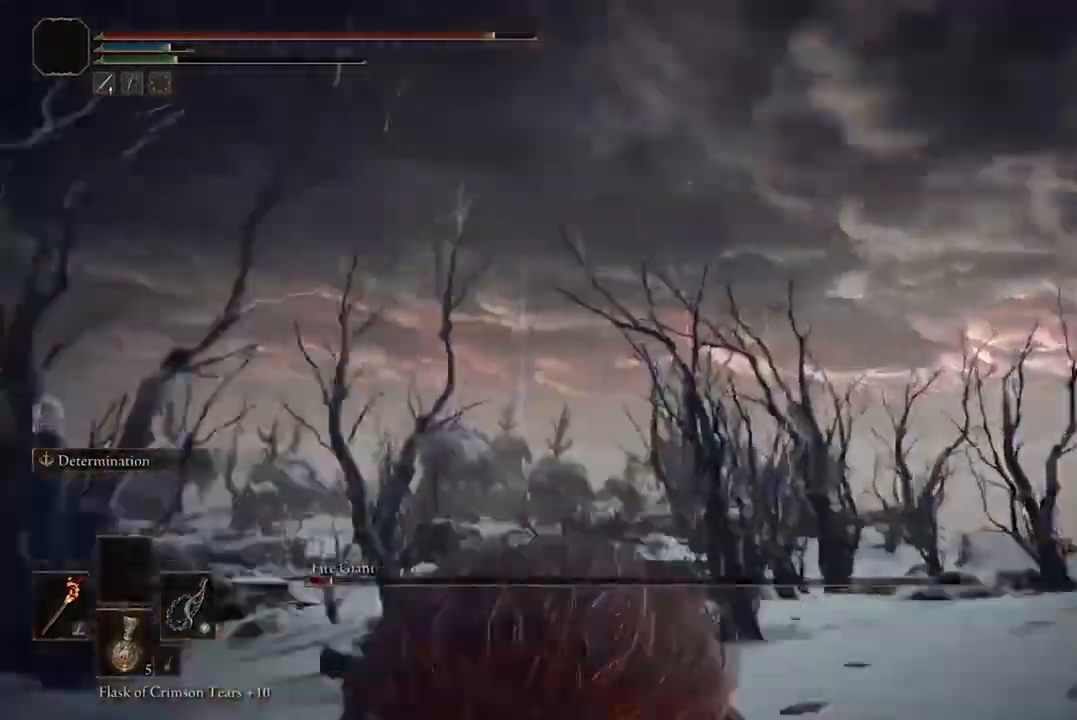
{"buttons": [], "left_stick": "left", "right_stick": "right", "events": [[200, "B", "up"], [200, "left_stick", "down-left"], [233, "B", "down"], [300, "B", "up"], [300, "left_stick", "left"], [433, "right_stick", "right"]]}
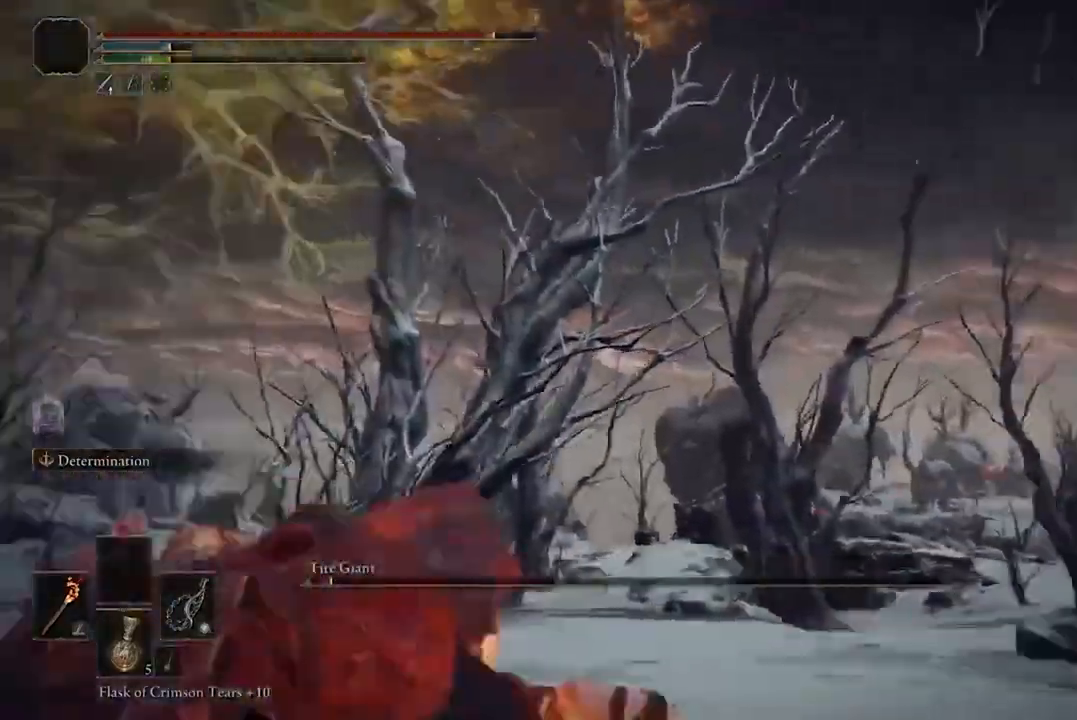
{"buttons": [], "left_stick": "up", "right_stick": "right"}
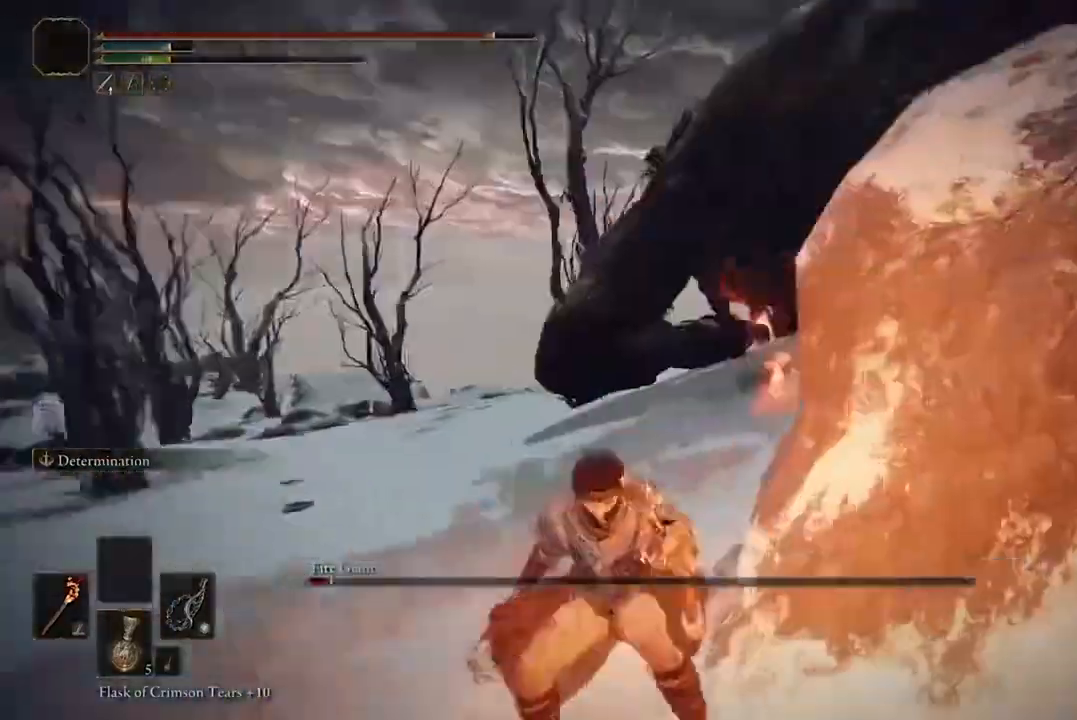
{"buttons": [], "left_stick": "left", "right_stick": "down-right"}
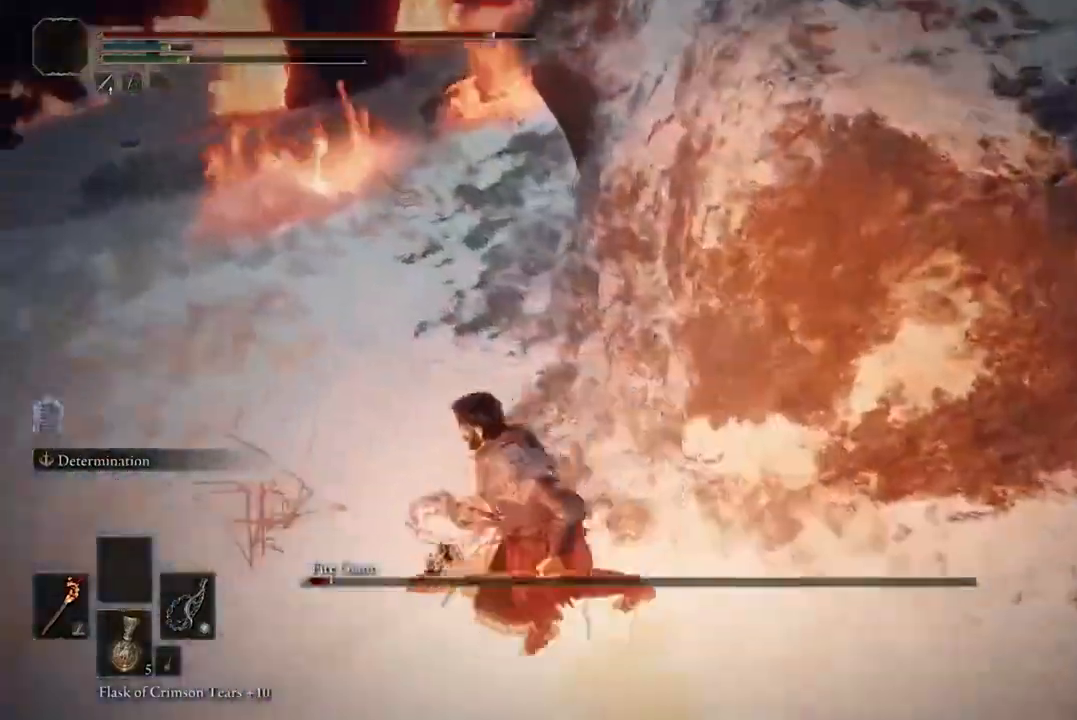
{"buttons": [], "left_stick": "up-left", "right_stick": "up-right", "events": [[133, "left_stick", "up-left"], [133, "right_stick", "up-right"]]}
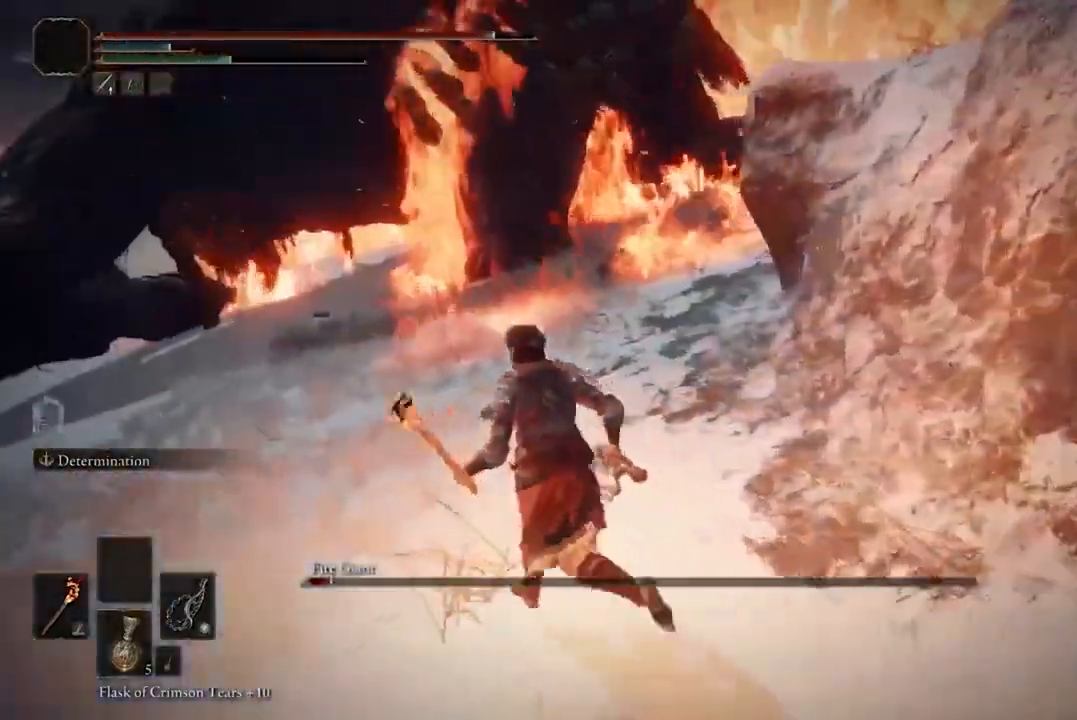
{"buttons": [], "left_stick": "up-left", "right_stick": "center", "events": [[100, "right_stick", "right"], [433, "right_stick", "center"]]}
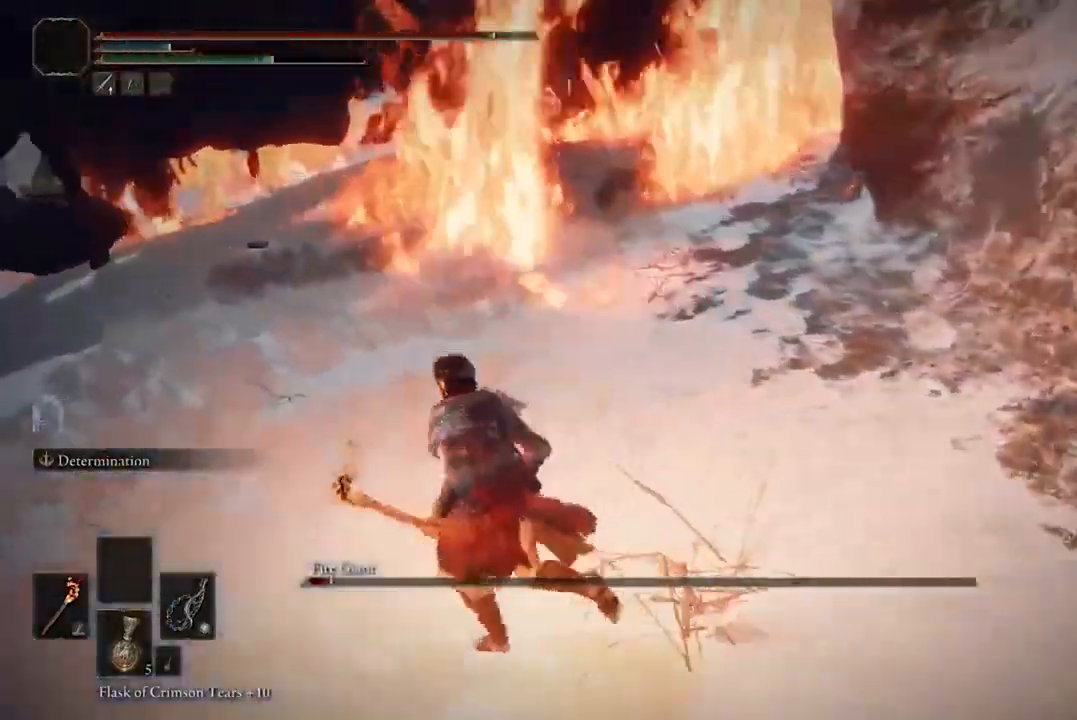
{"buttons": ["B"], "left_stick": "up-left", "right_stick": "center", "events": [[100, "B", "down"]]}
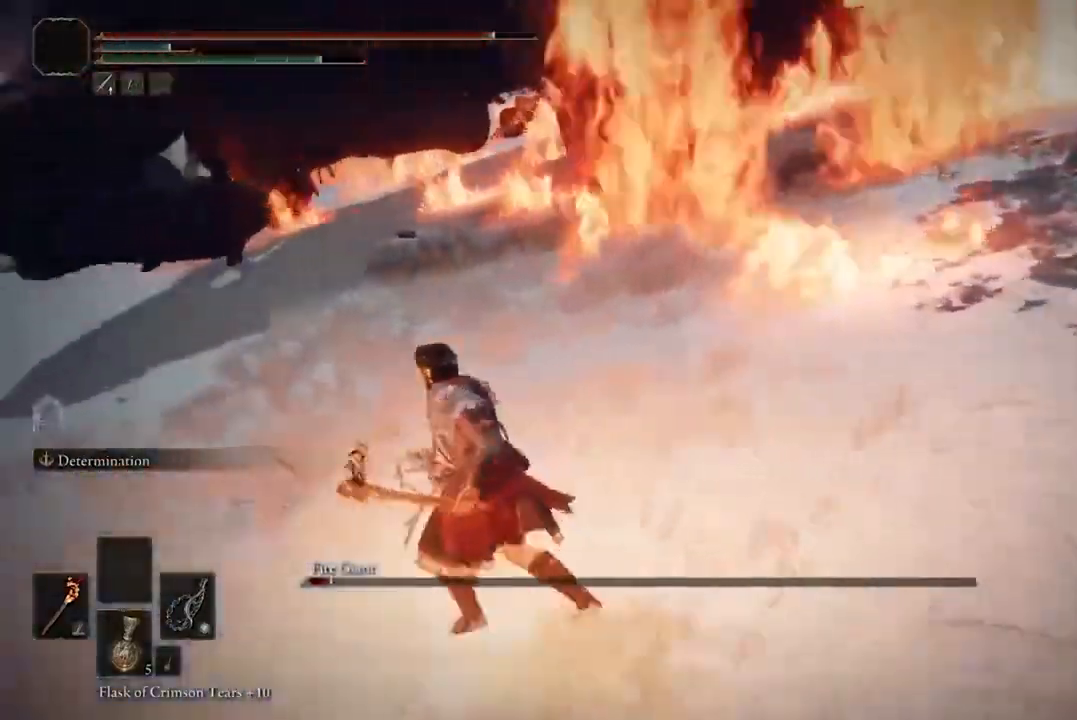
{"buttons": ["B"], "left_stick": "up-left", "right_stick": "center", "events": []}
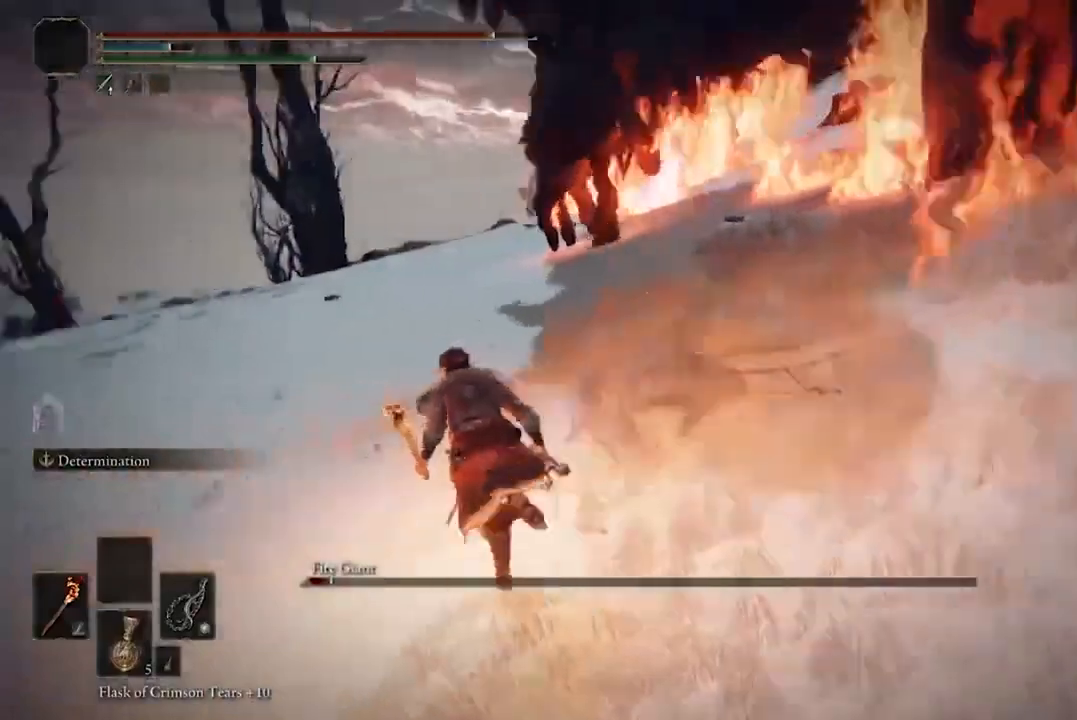
{"buttons": [], "left_stick": "up", "right_stick": "right", "events": [[167, "left_stick", "up"], [267, "B", "up"], [500, "right_stick", "right"]]}